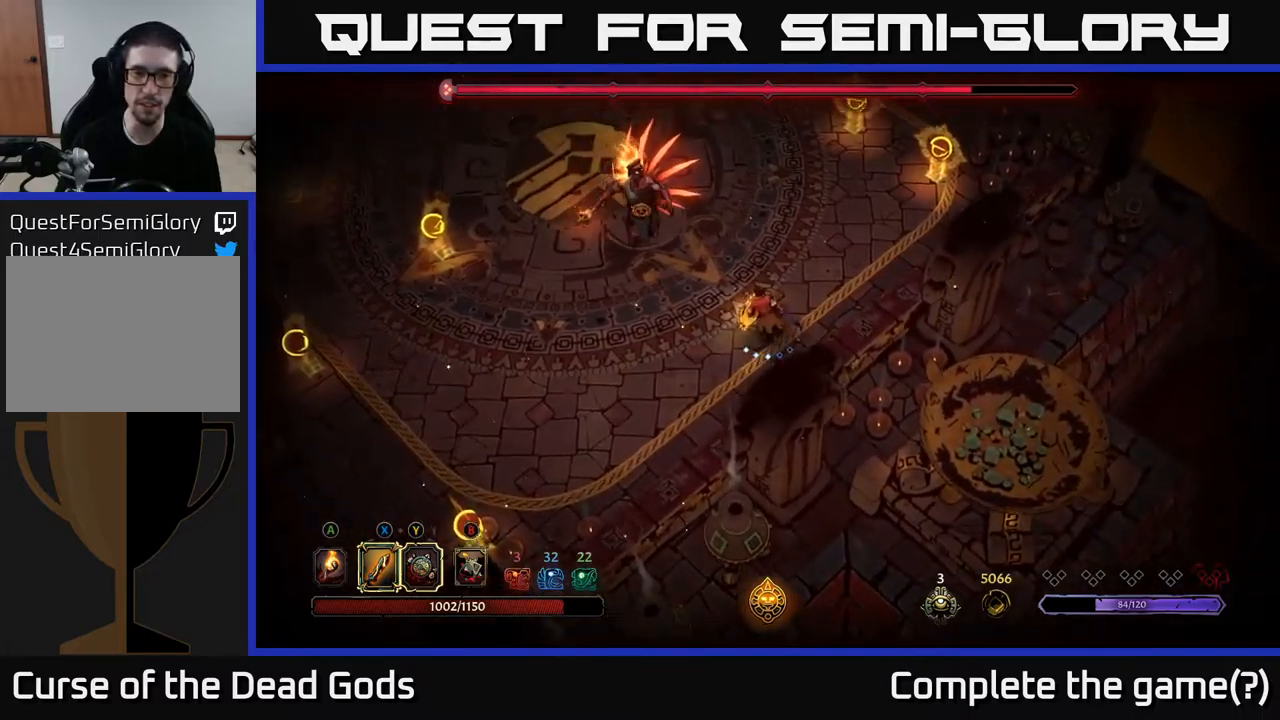
Gameplay with a controller (Xbox layout); each line is a JSON object with the inputs held at the frame after it. "events" lists button and stick changes between this image and that frame as [ms after this image, input, new state], when the widget could be followed in between.
{"buttons": ["Y"], "left_stick": "up-left", "right_stick": "center", "events": [[134, "Y", "down"]]}
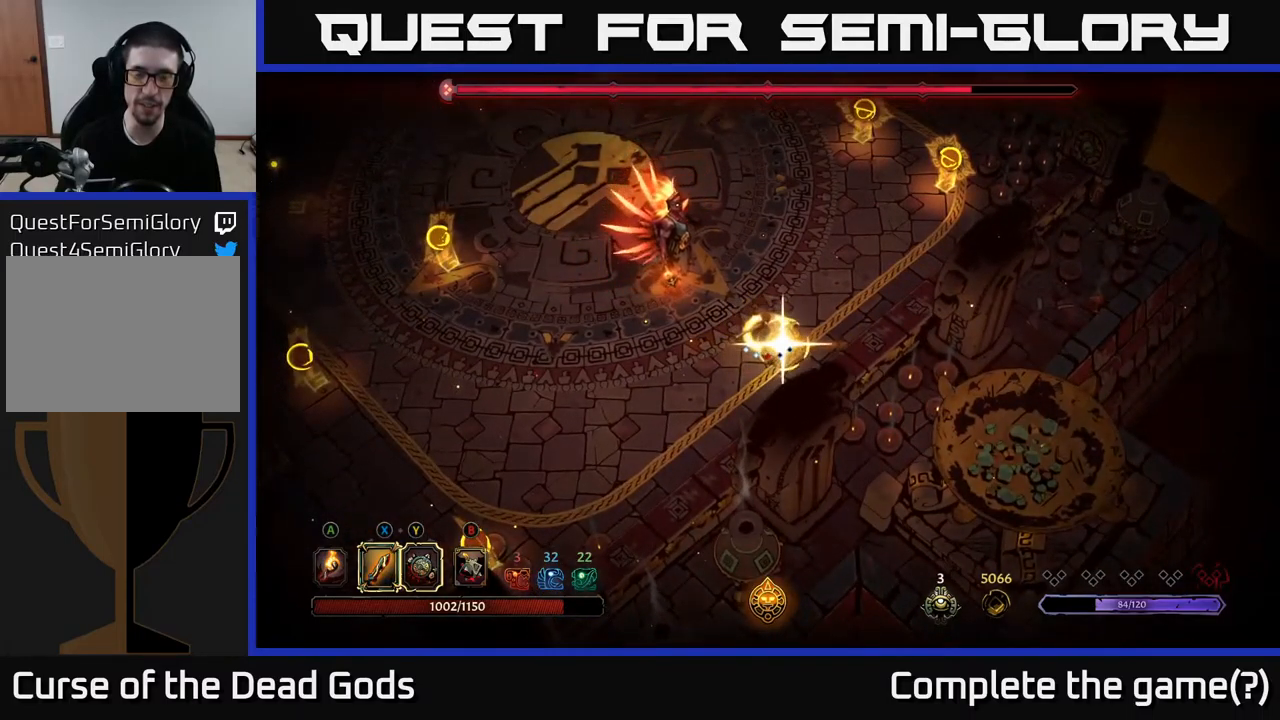
{"buttons": ["X"], "left_stick": "up-left", "right_stick": "center", "events": [[84, "Y", "up"], [400, "X", "down"]]}
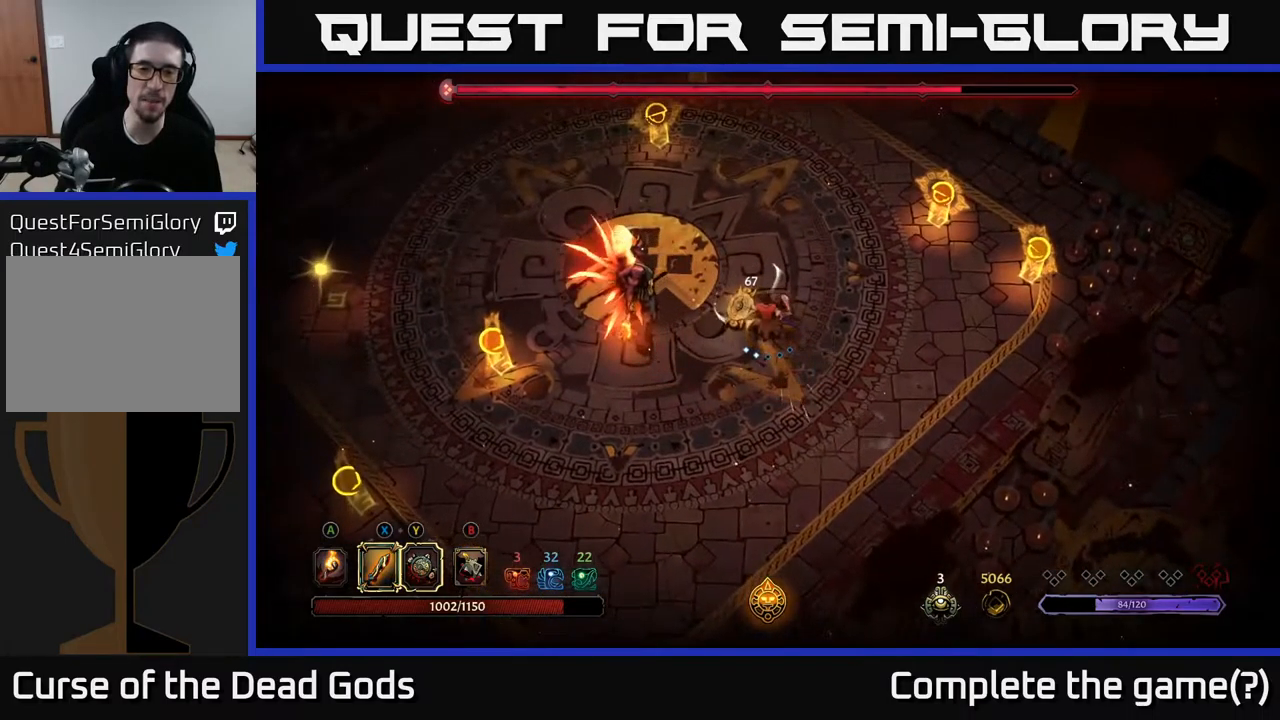
{"buttons": [], "left_stick": "left", "right_stick": "center", "events": [[50, "X", "up"], [67, "left_stick", "left"], [334, "X", "down"], [467, "X", "up"]]}
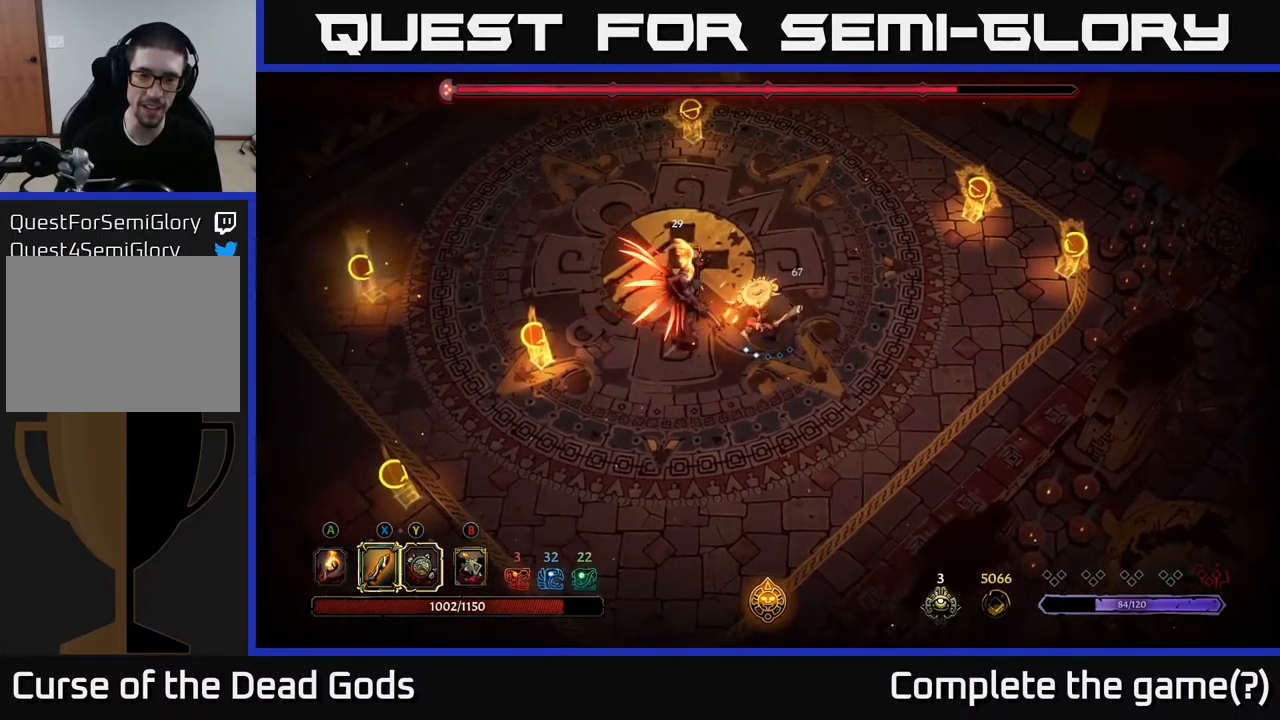
{"buttons": [], "left_stick": "left", "right_stick": "center", "events": [[267, "X", "down"], [434, "X", "up"]]}
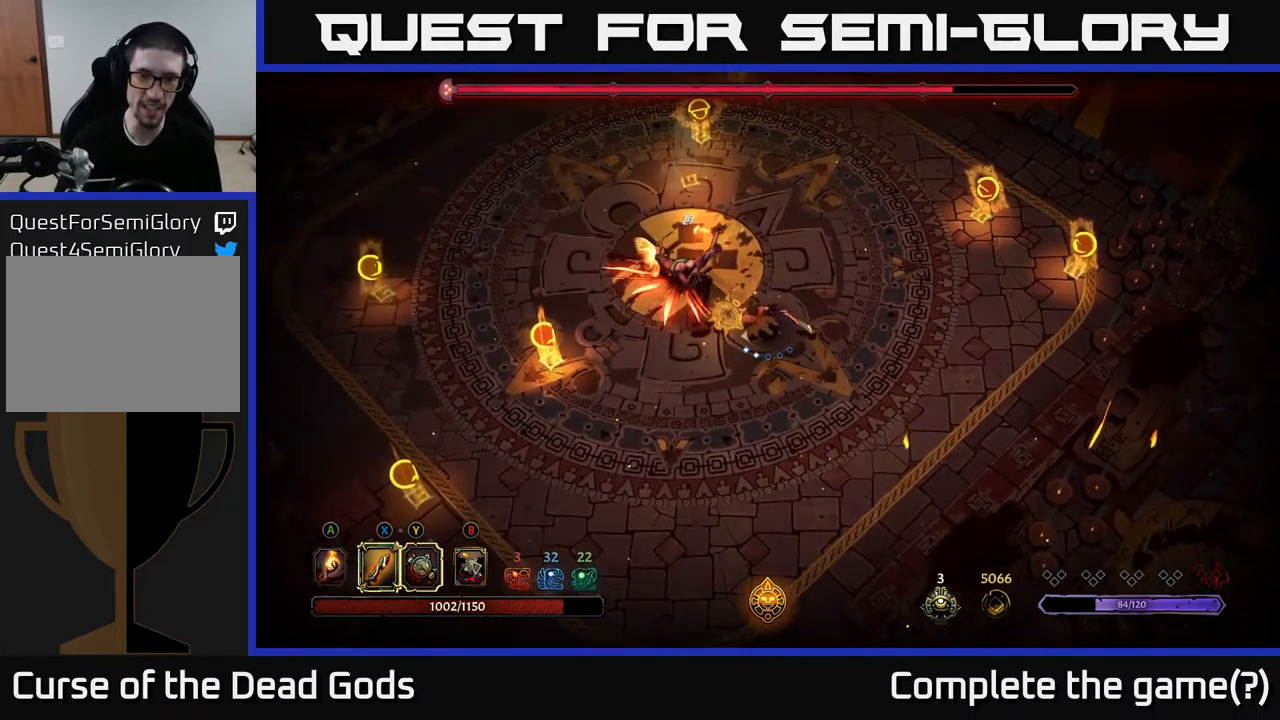
{"buttons": [], "left_stick": "left", "right_stick": "center", "events": [[167, "X", "down"], [317, "X", "up"]]}
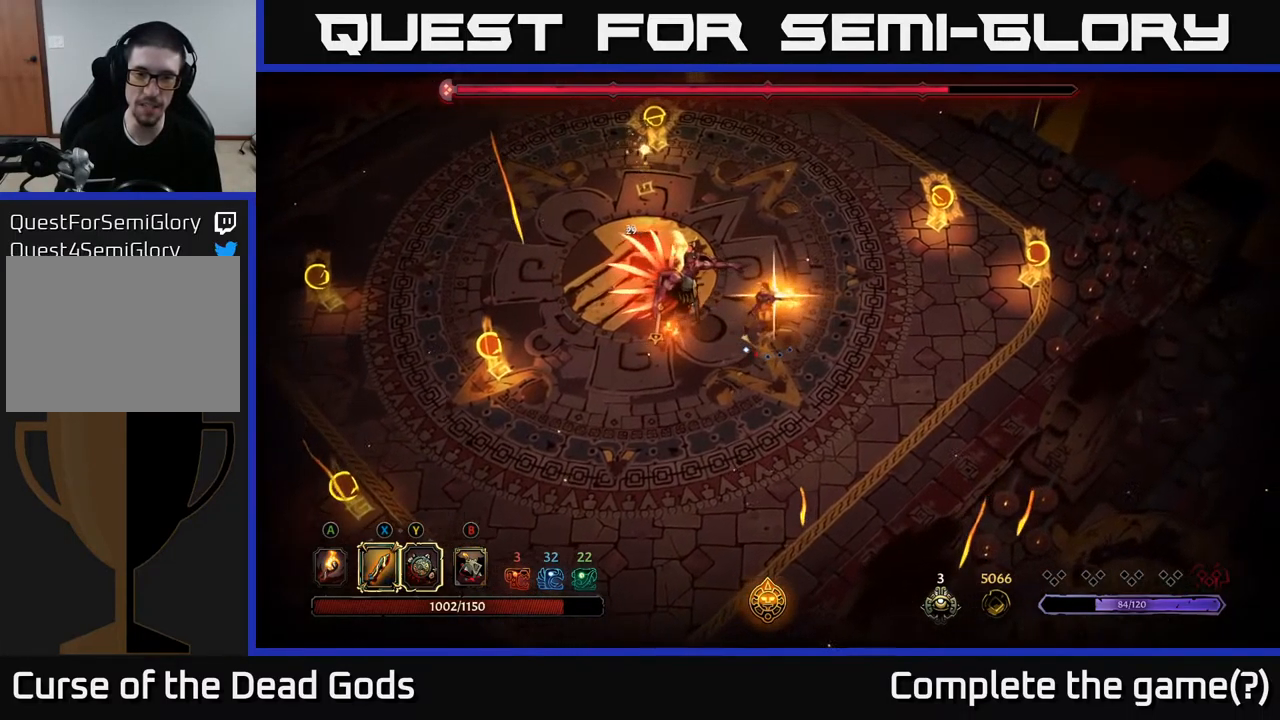
{"buttons": [], "left_stick": "down", "right_stick": "center", "events": [[34, "left_stick", "center"], [334, "left_stick", "down"]]}
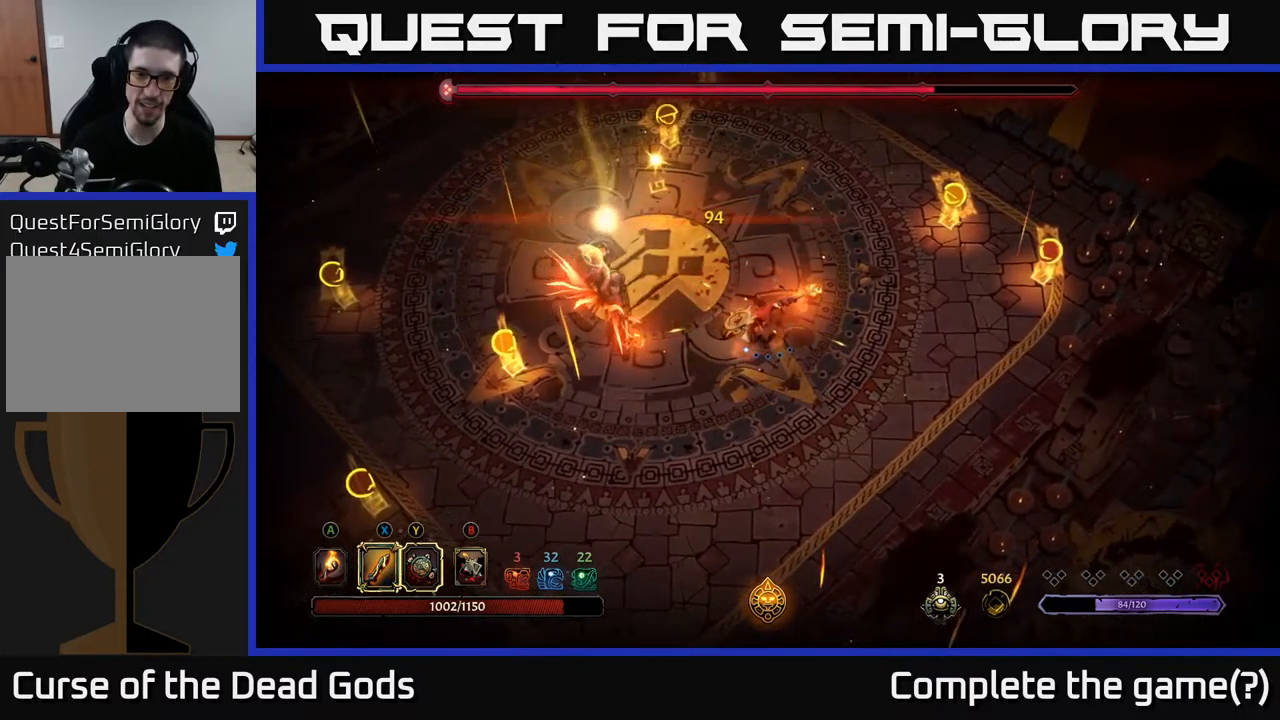
{"buttons": [], "left_stick": "right", "right_stick": "center", "events": [[67, "left_stick", "down-right"], [484, "left_stick", "right"]]}
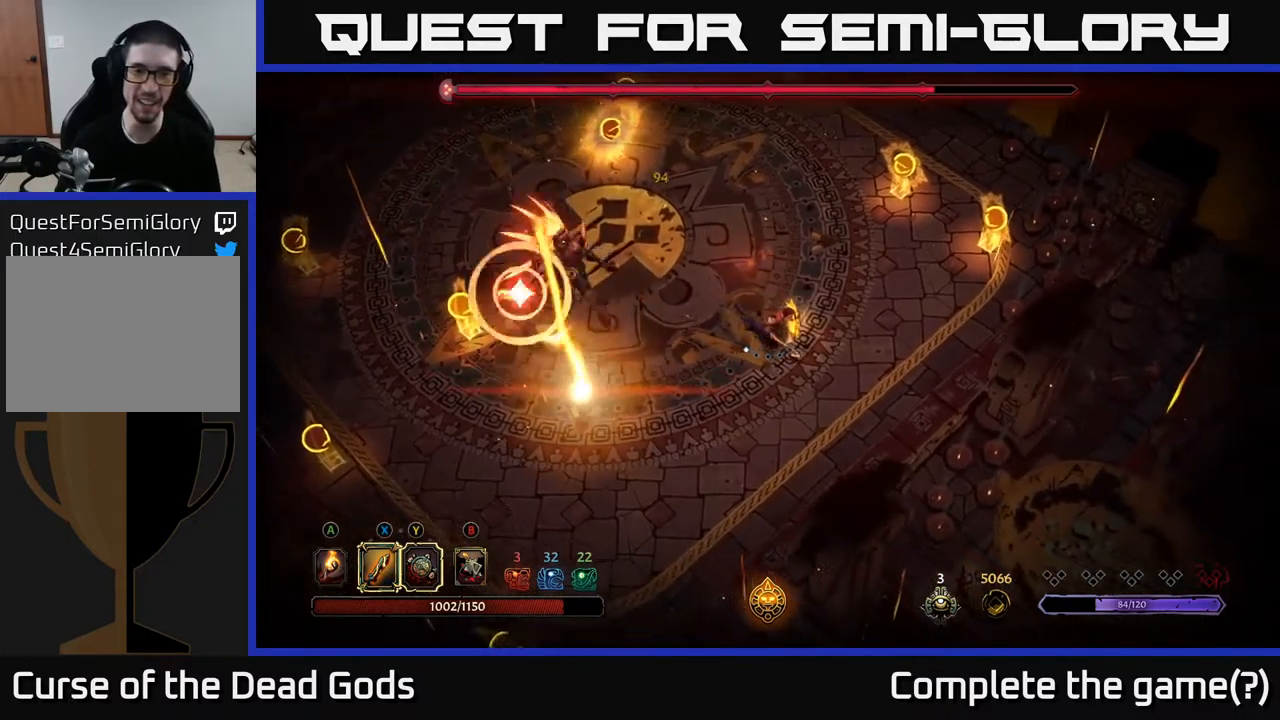
{"buttons": [], "left_stick": "center", "right_stick": "center", "events": [[484, "left_stick", "center"]]}
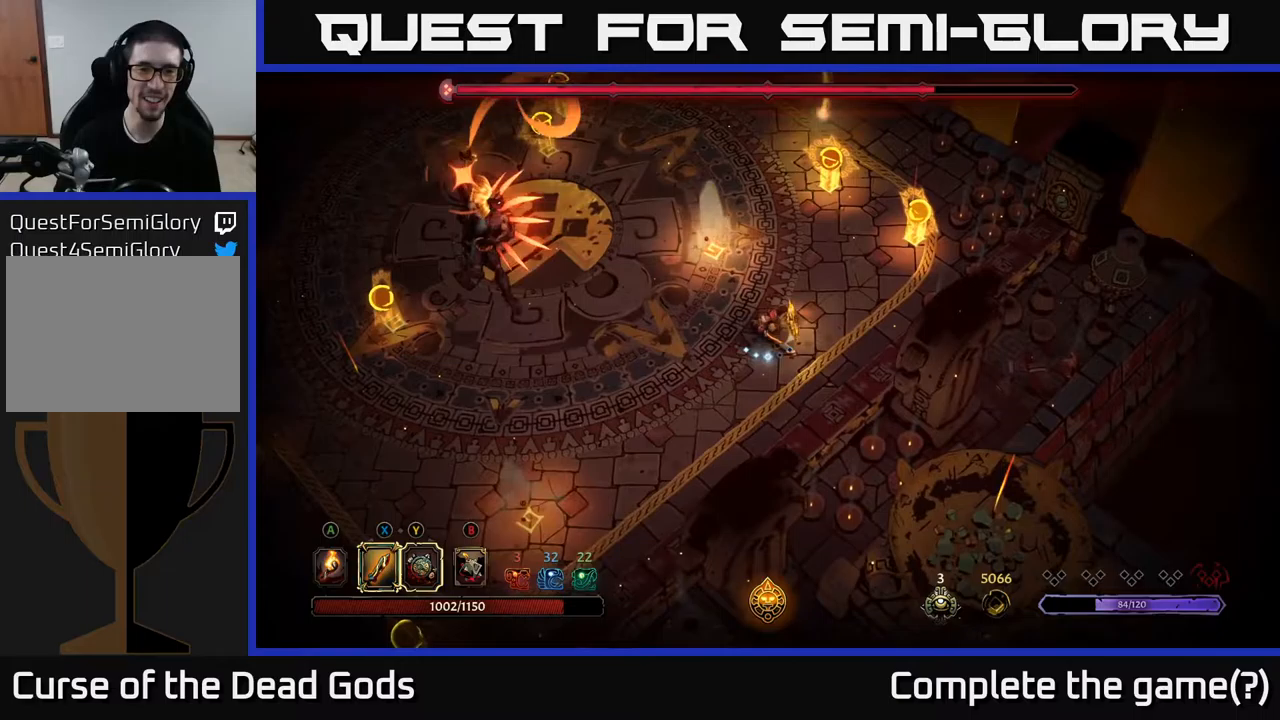
{"buttons": [], "left_stick": "center", "right_stick": "center", "events": [[17, "left_stick", "up-left"], [67, "left_stick", "left"], [183, "L2", "down"], [367, "L2", "up"], [400, "left_stick", "center"]]}
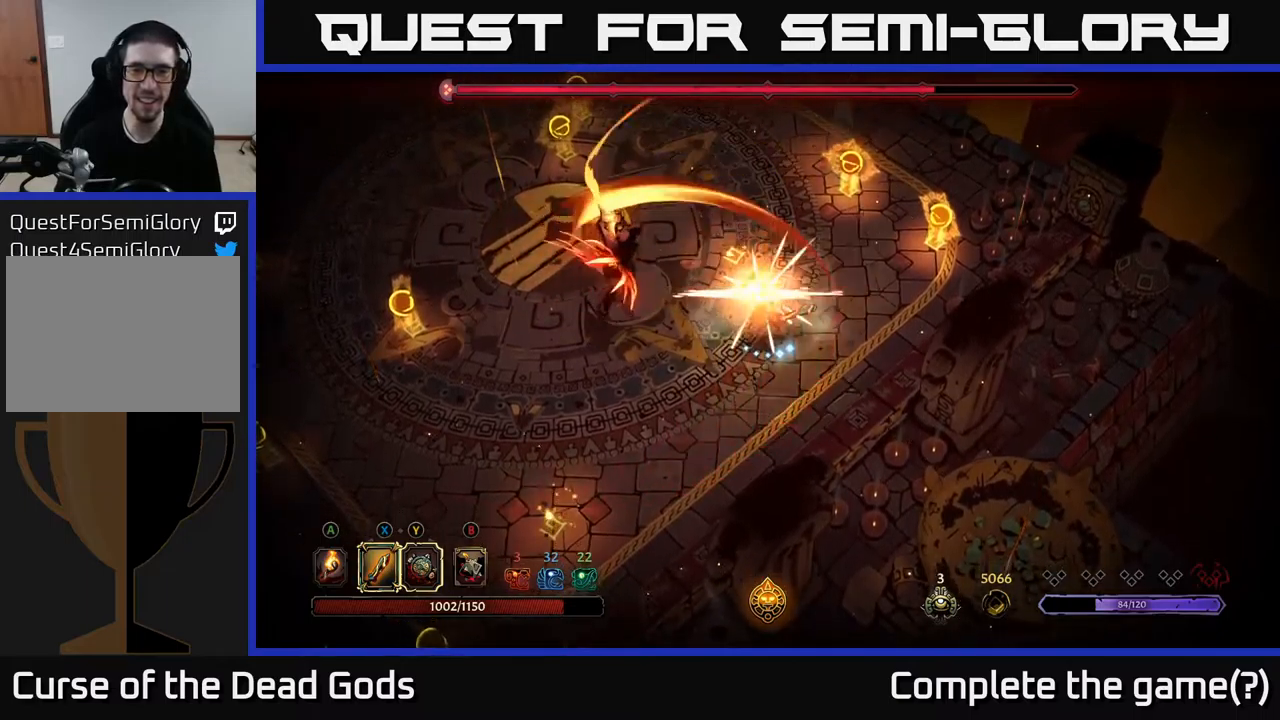
{"buttons": [], "left_stick": "down-right", "right_stick": "center", "events": [[100, "left_stick", "left"], [250, "left_stick", "down"], [317, "left_stick", "down-right"]]}
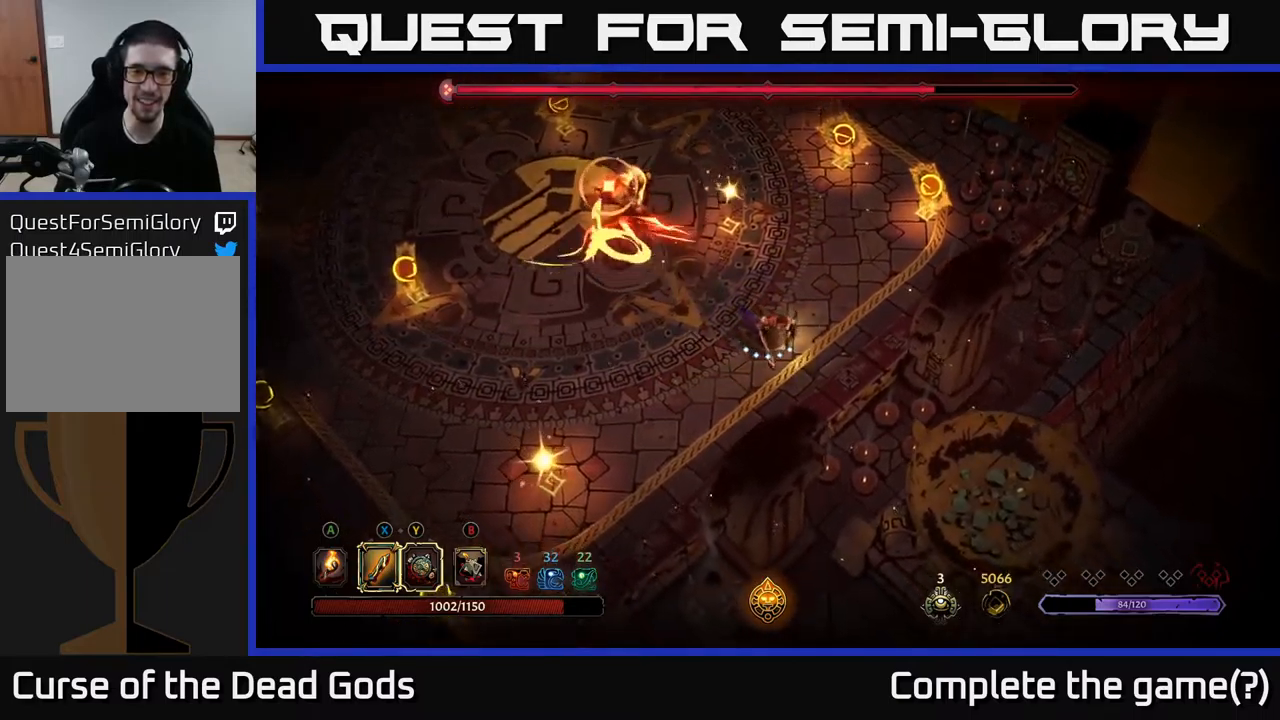
{"buttons": [], "left_stick": "center", "right_stick": "center", "events": [[117, "left_stick", "up-left"], [167, "L2", "down"], [200, "left_stick", "up"], [267, "L2", "up"], [367, "left_stick", "center"]]}
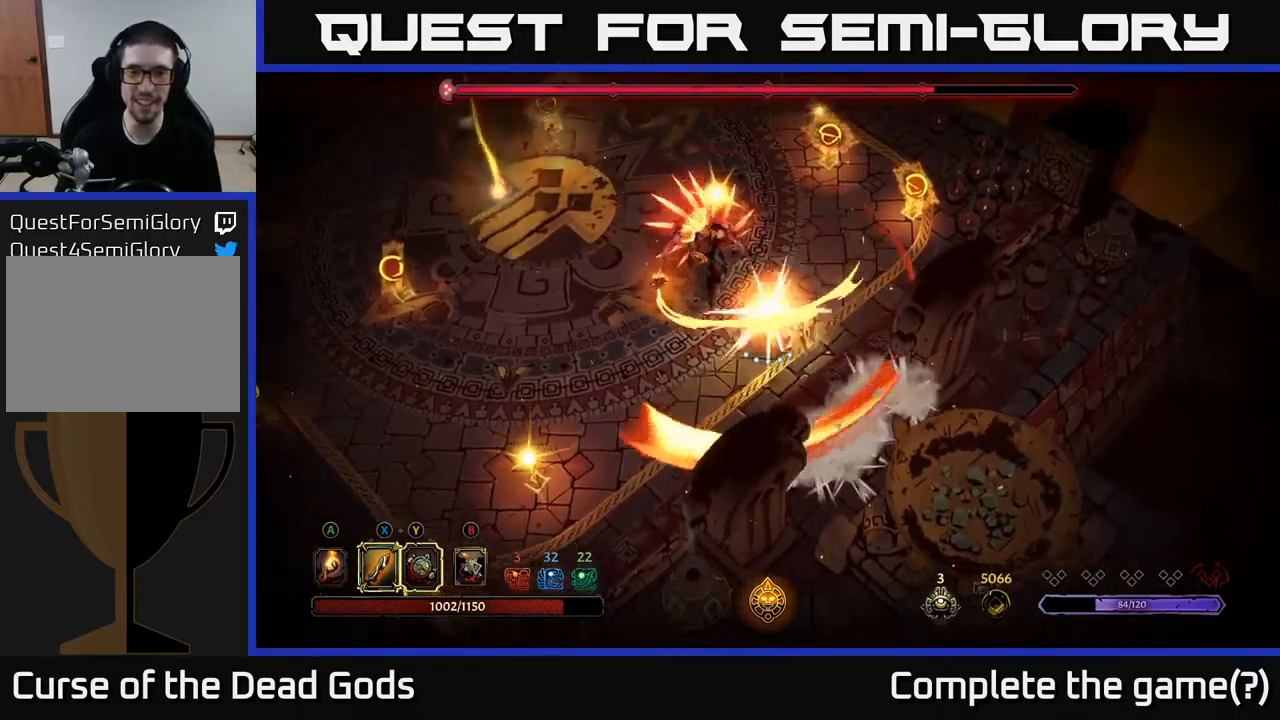
{"buttons": ["Y"], "left_stick": "up-left", "right_stick": "center", "events": [[17, "left_stick", "left"], [67, "left_stick", "up-left"], [200, "Y", "down"]]}
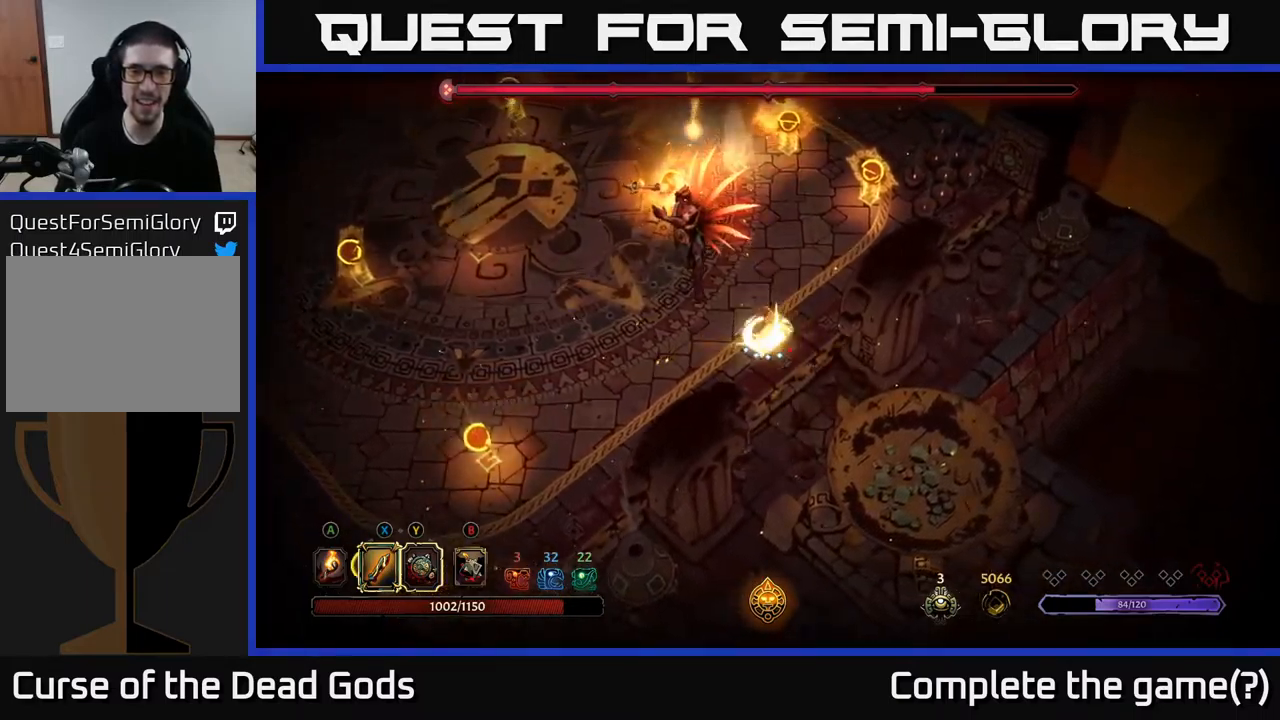
{"buttons": ["X"], "left_stick": "up-left", "right_stick": "center", "events": [[83, "Y", "up"], [400, "X", "down"]]}
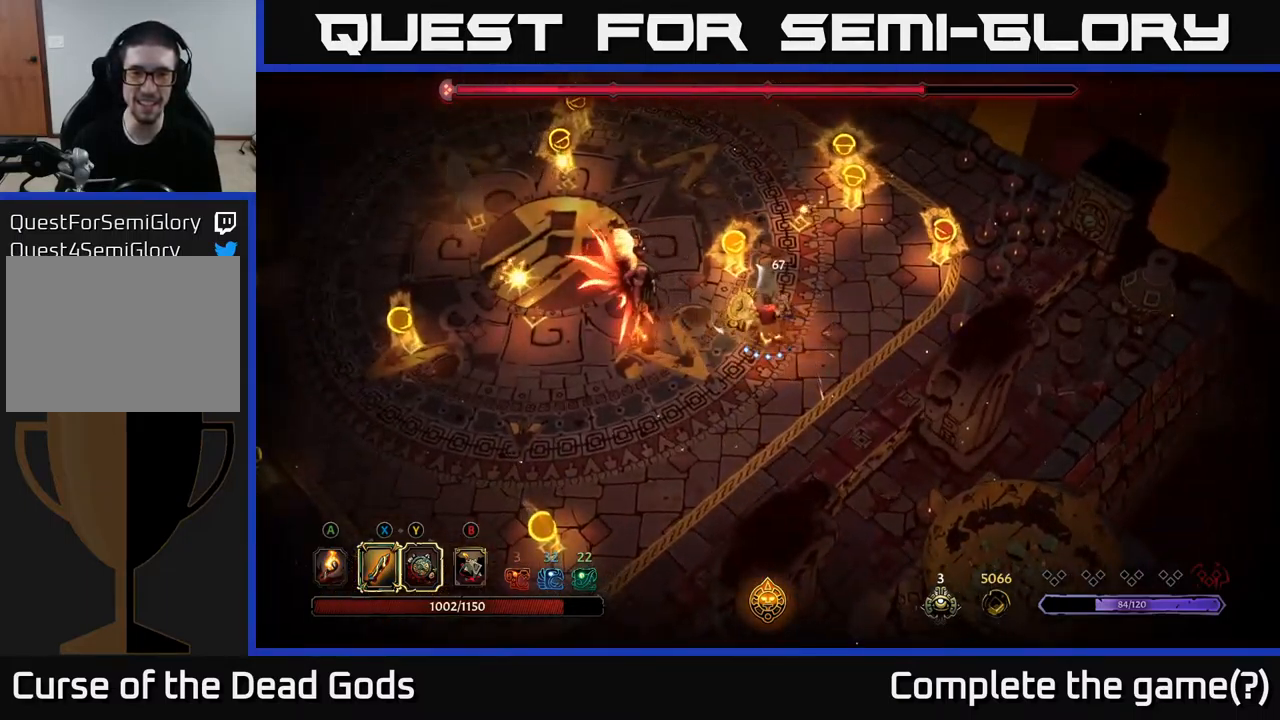
{"buttons": [], "left_stick": "left", "right_stick": "center", "events": [[33, "X", "up"], [50, "left_stick", "left"], [333, "X", "down"], [483, "X", "up"]]}
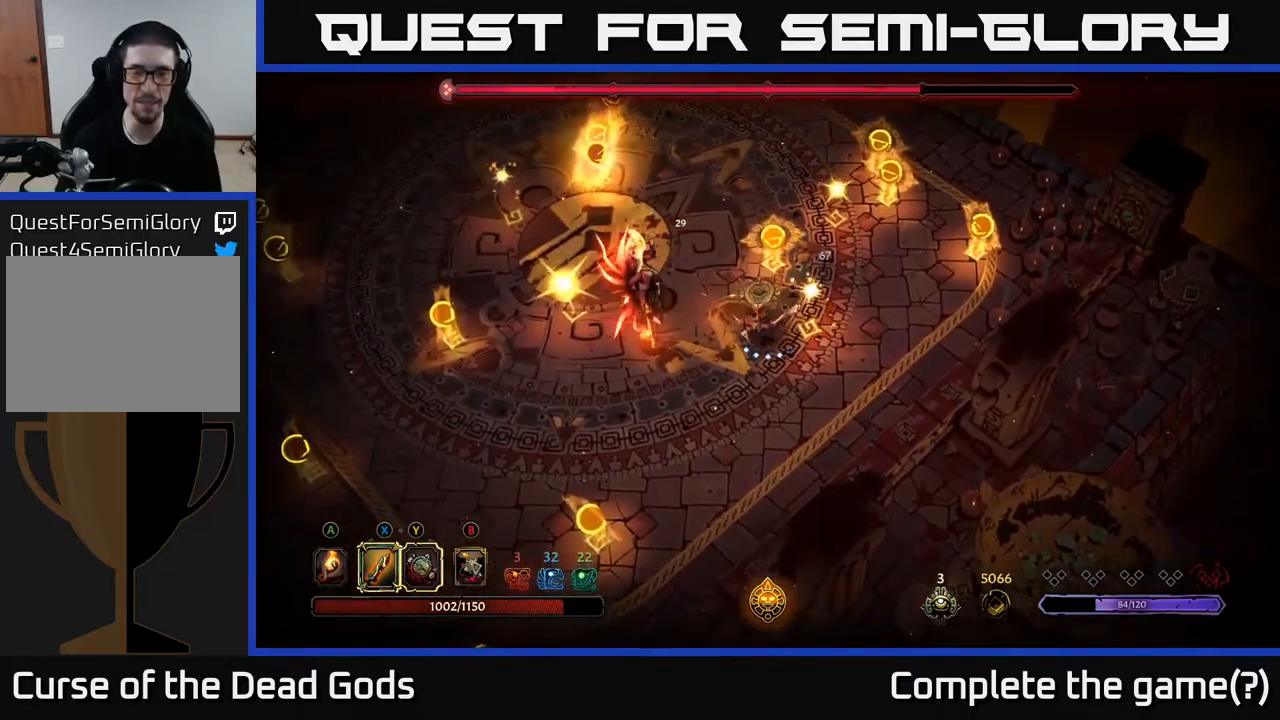
{"buttons": [], "left_stick": "left", "right_stick": "center", "events": [[283, "X", "down"], [450, "X", "up"]]}
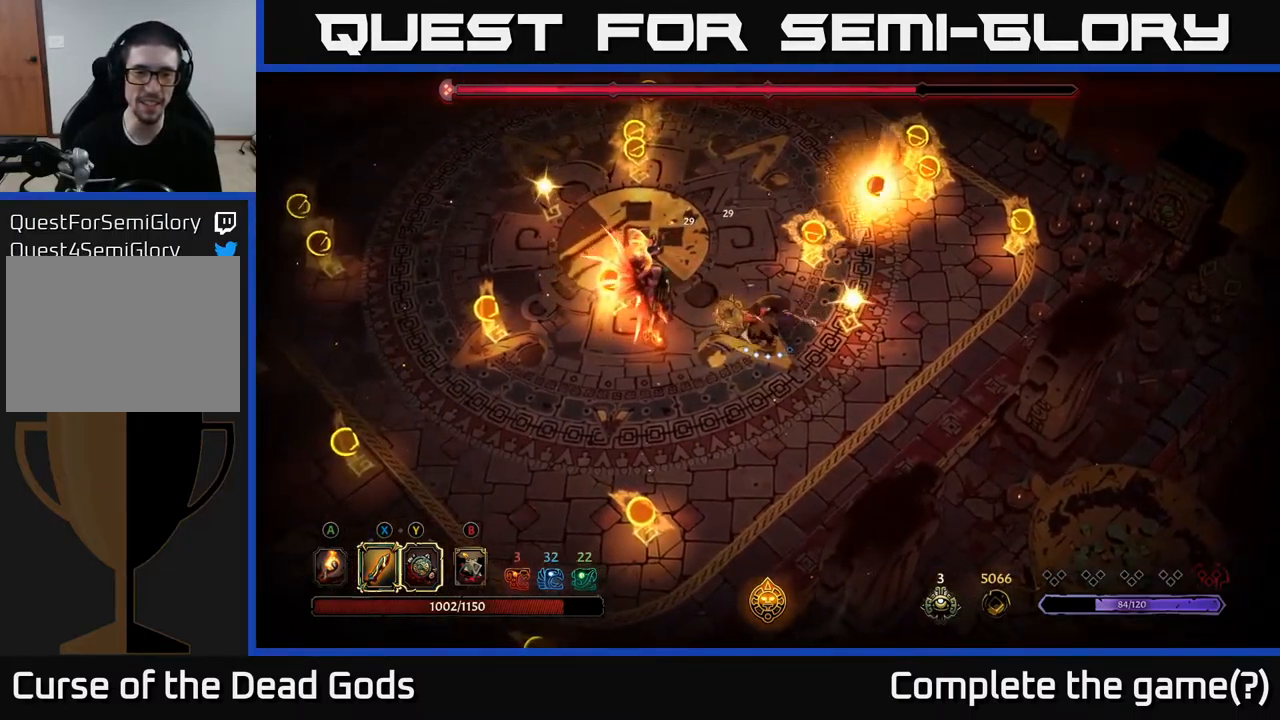
{"buttons": [], "left_stick": "left", "right_stick": "center", "events": [[200, "X", "down"], [433, "X", "up"]]}
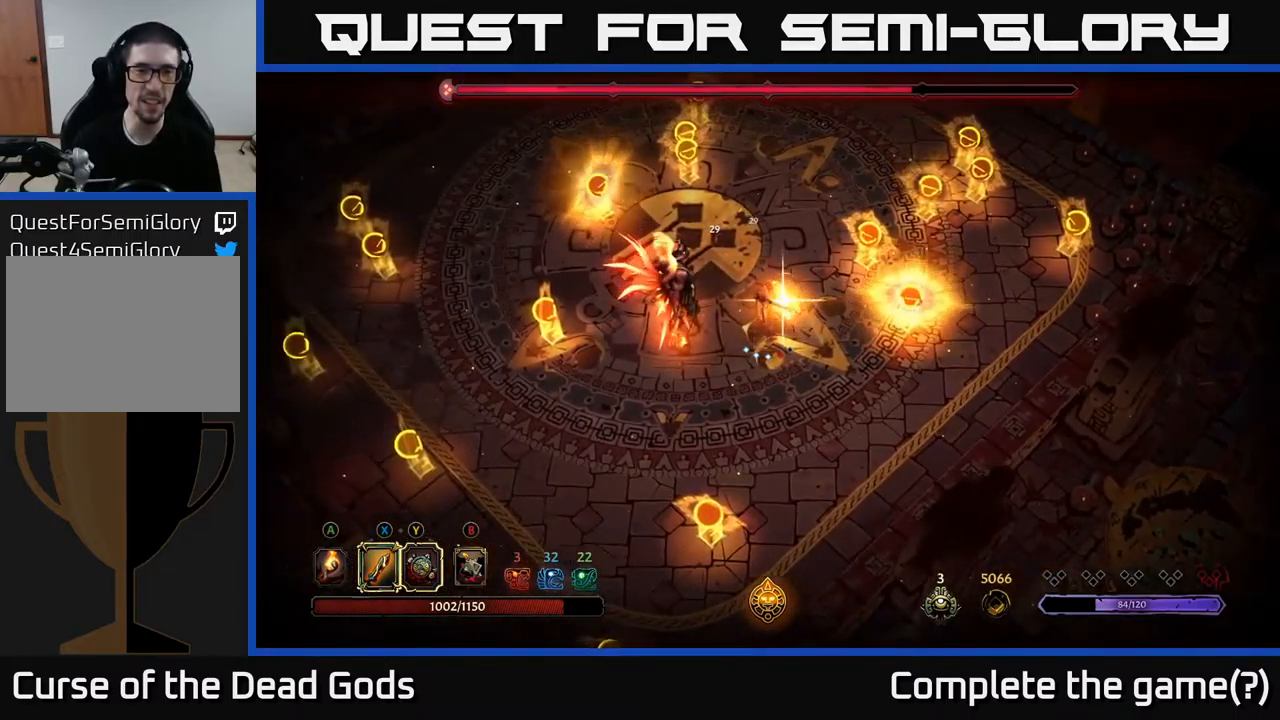
{"buttons": [], "left_stick": "center", "right_stick": "center", "events": [[367, "left_stick", "center"]]}
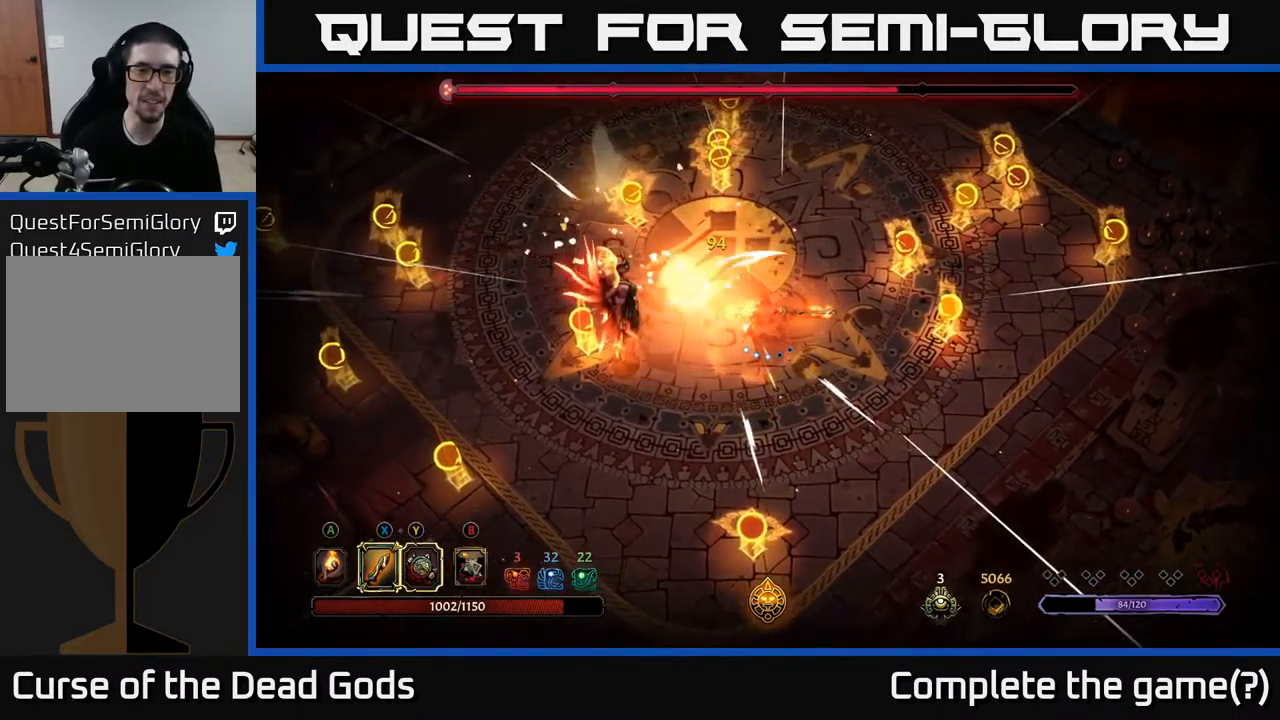
{"buttons": [], "left_stick": "up", "right_stick": "center", "events": [[33, "left_stick", "up"], [117, "left_stick", "up-left"], [217, "B", "down"], [283, "B", "up"], [500, "left_stick", "up"]]}
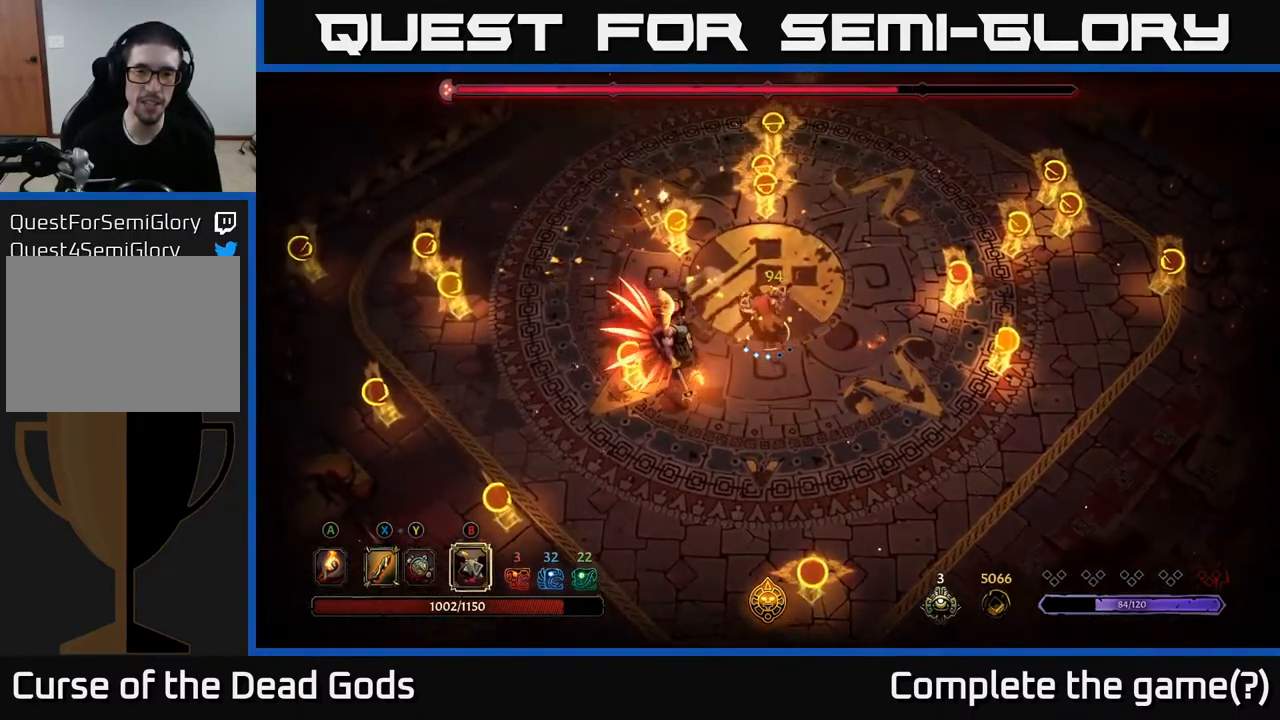
{"buttons": [], "left_stick": "up-right", "right_stick": "center", "events": [[317, "left_stick", "up-right"]]}
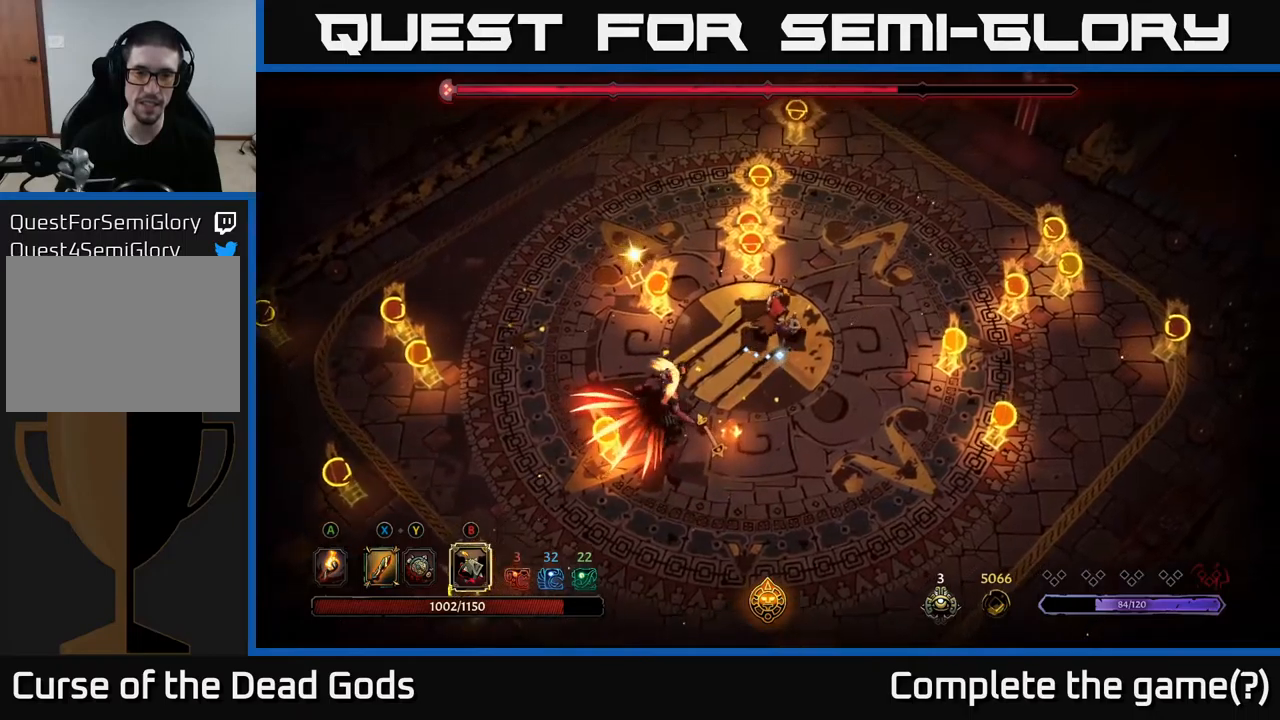
{"buttons": ["X"], "left_stick": "up", "right_stick": "center", "events": [[67, "left_stick", "up"], [134, "X", "down"], [217, "X", "up"], [467, "X", "down"]]}
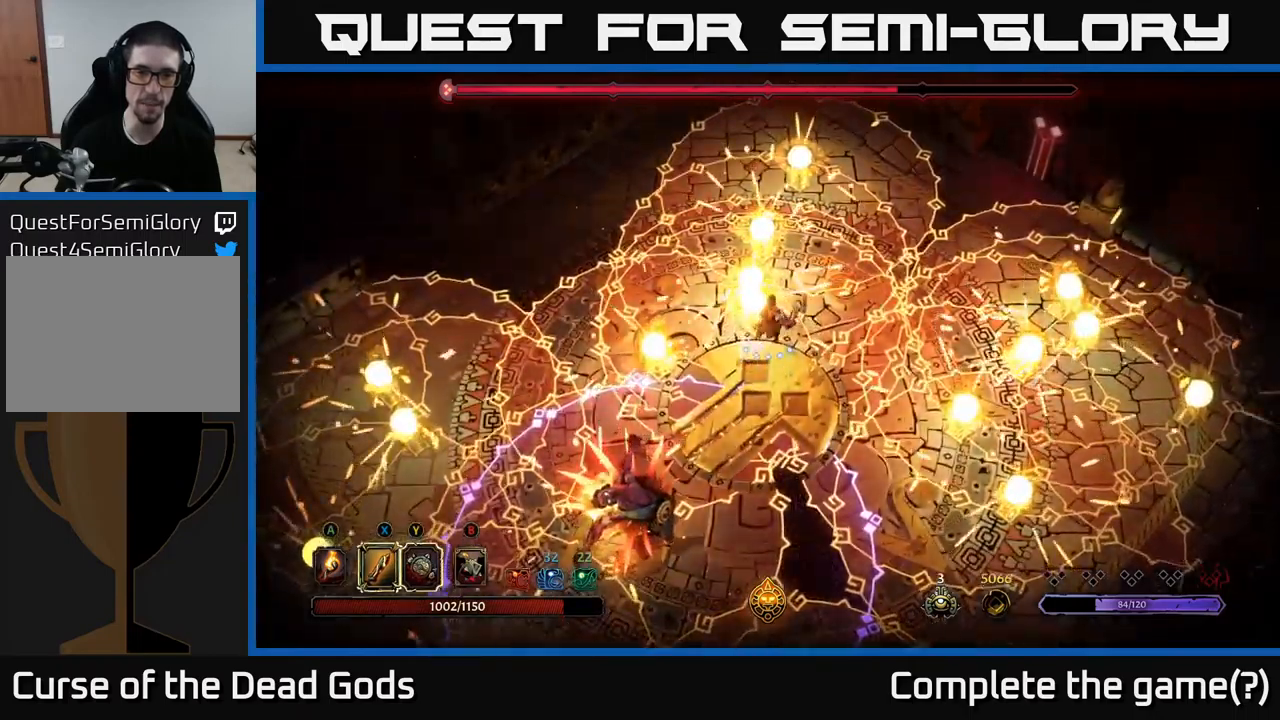
{"buttons": [], "left_stick": "up-left", "right_stick": "center", "events": [[50, "X", "up"], [350, "left_stick", "up-left"]]}
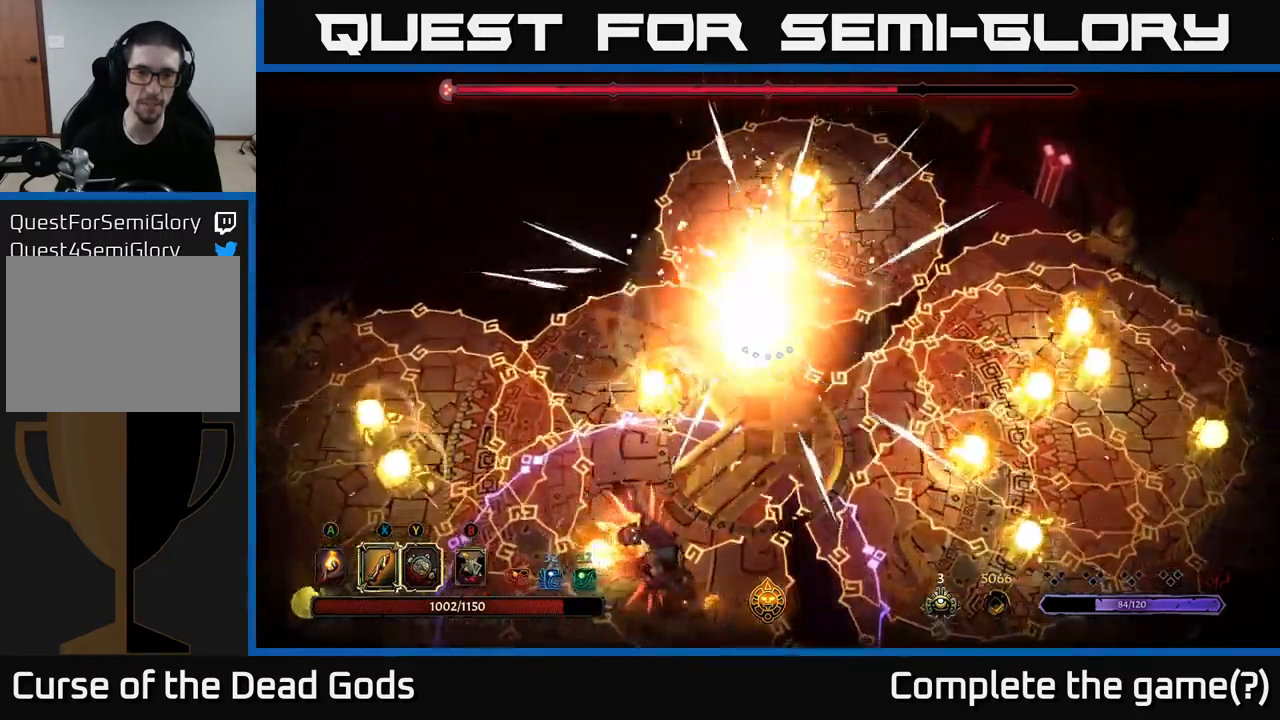
{"buttons": ["R2"], "left_stick": "up-left", "right_stick": "center", "events": [[134, "R2", "down"], [267, "R2", "up"], [350, "R2", "down"], [450, "R2", "up"], [500, "R2", "down"]]}
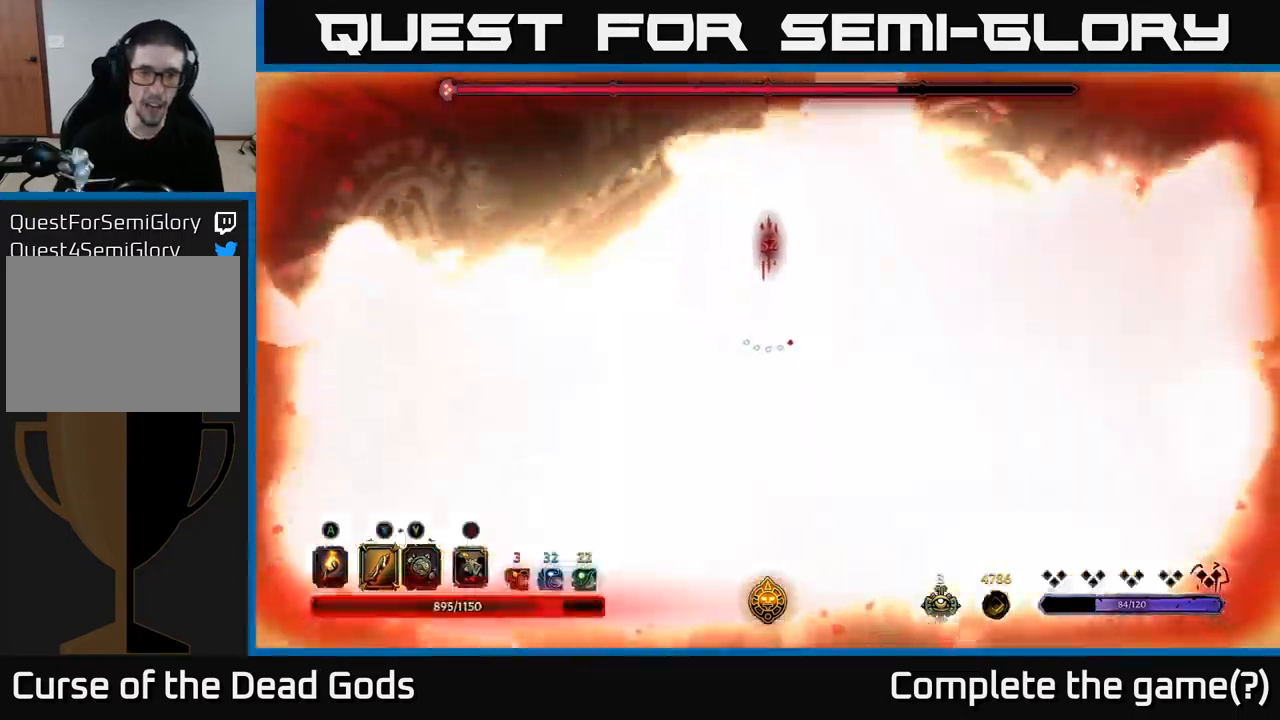
{"buttons": [], "left_stick": "center", "right_stick": "center", "events": [[84, "R2", "up"], [150, "R2", "down"], [250, "R2", "up"], [367, "left_stick", "center"]]}
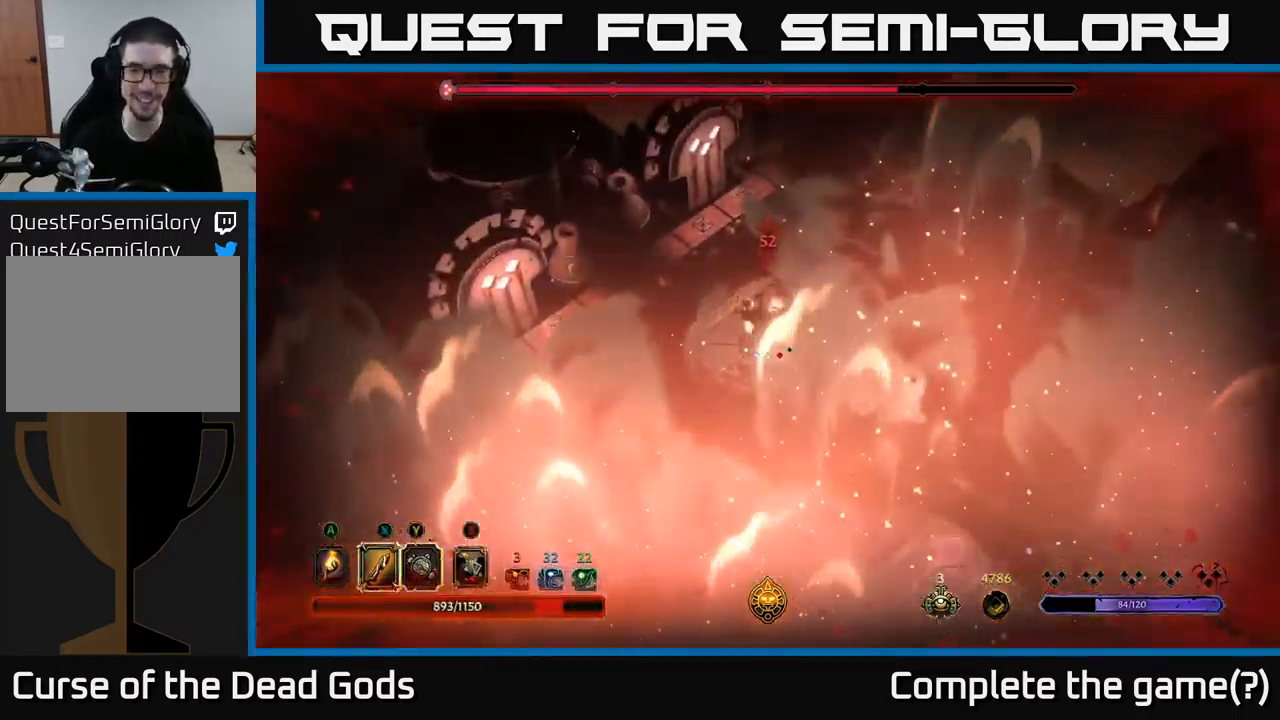
{"buttons": [], "left_stick": "up-right", "right_stick": "center", "events": [[17, "left_stick", "down"], [200, "left_stick", "center"], [250, "left_stick", "up"], [500, "left_stick", "up-right"]]}
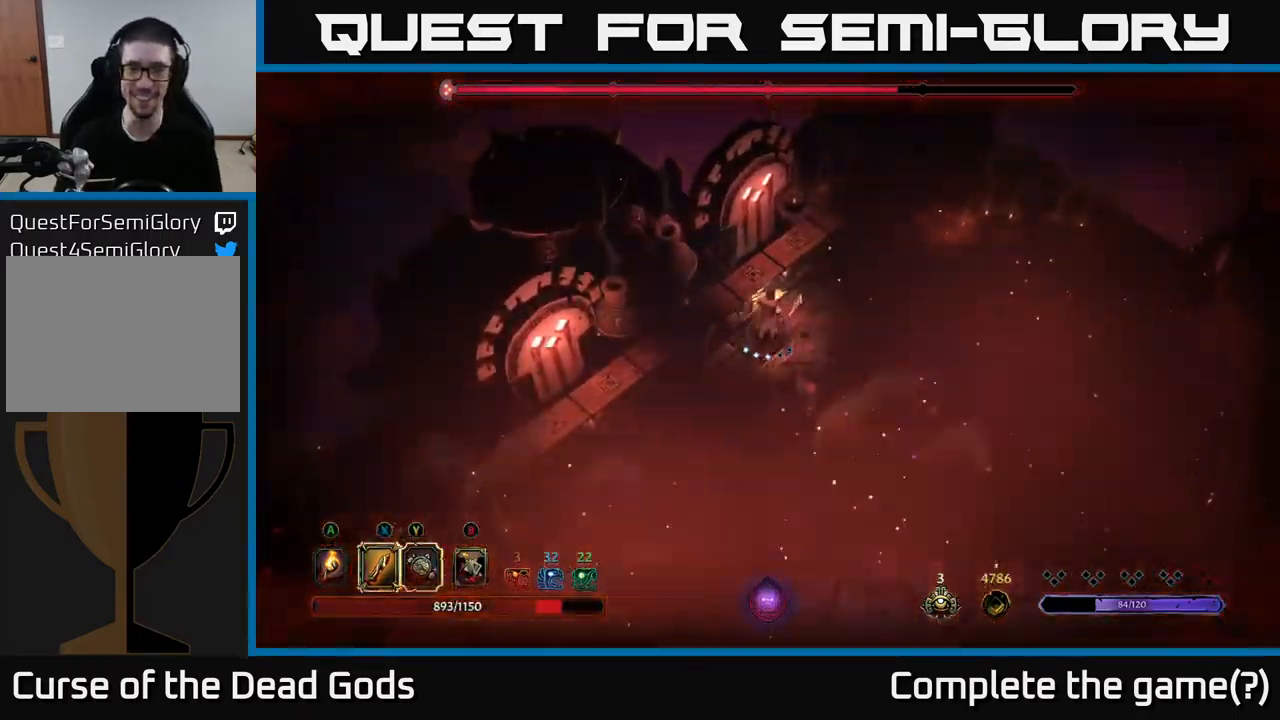
{"buttons": [], "left_stick": "down-right", "right_stick": "center", "events": [[184, "left_stick", "down-right"]]}
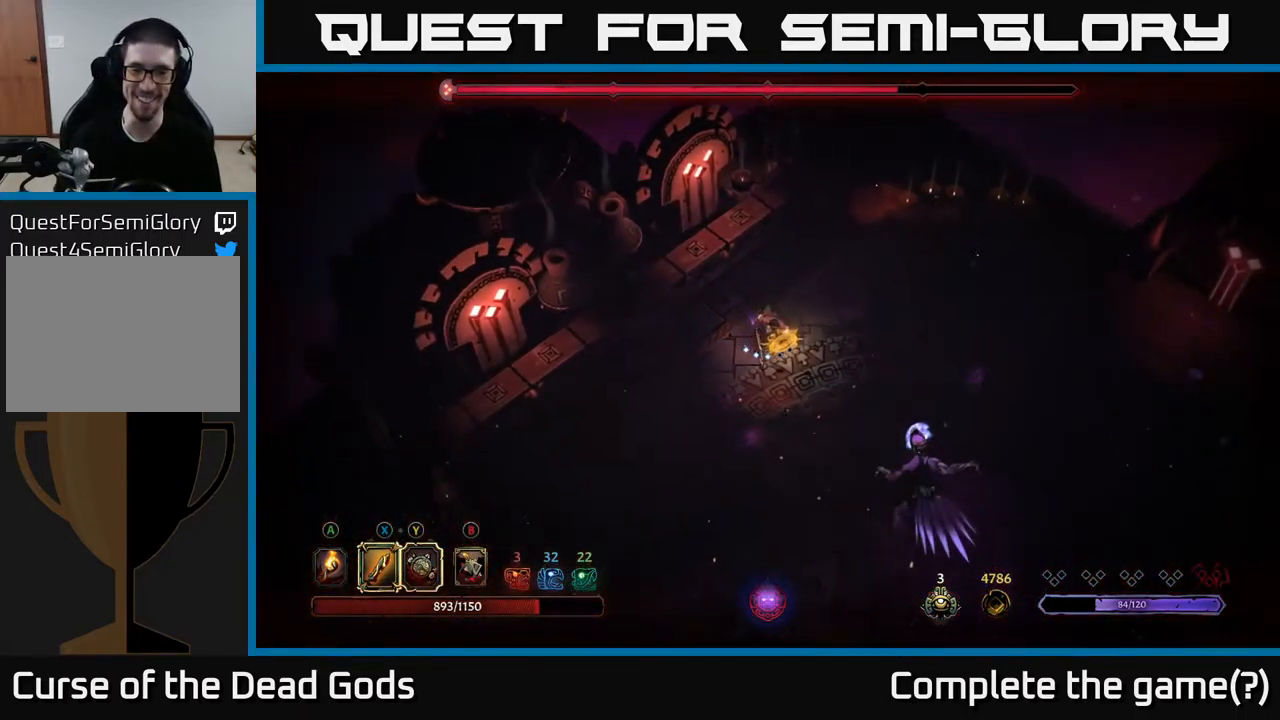
{"buttons": [], "left_stick": "down-right", "right_stick": "center", "events": [[234, "B", "down"], [317, "B", "up"], [367, "B", "down"], [434, "B", "up"]]}
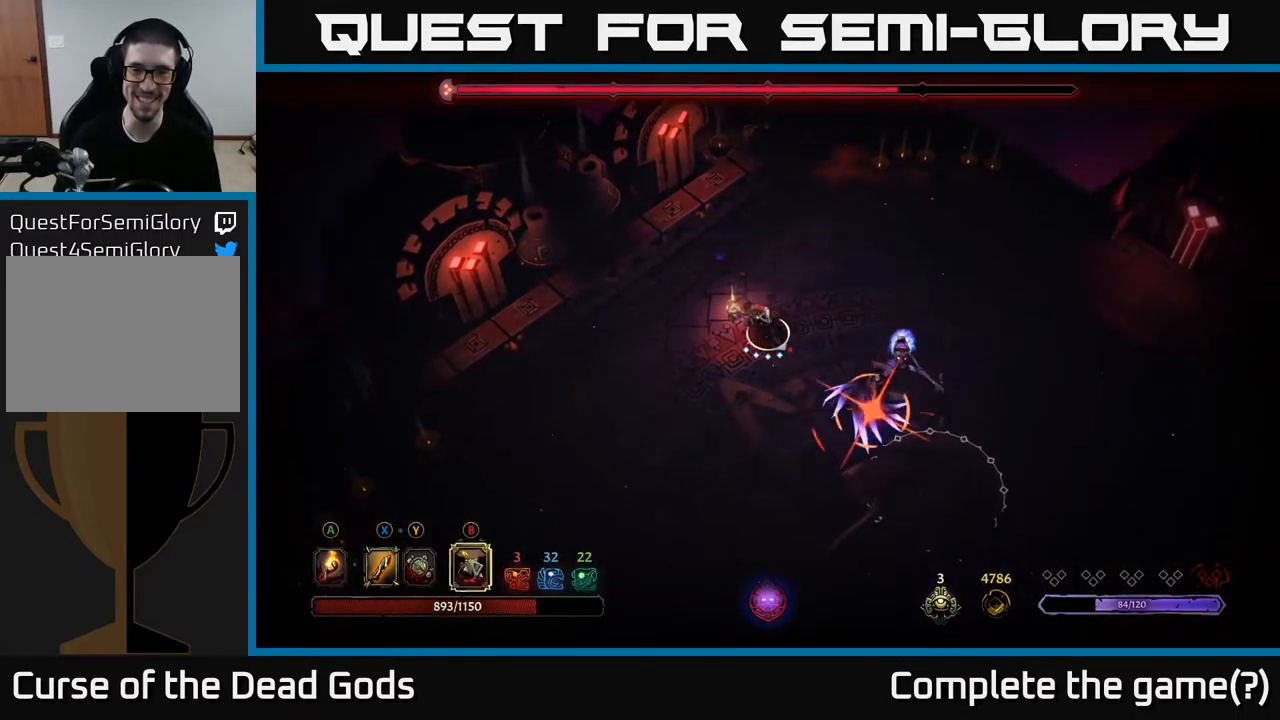
{"buttons": [], "left_stick": "down-right", "right_stick": "center", "events": [[250, "R2", "down"], [367, "R2", "up"], [417, "R2", "down"], [500, "R2", "up"]]}
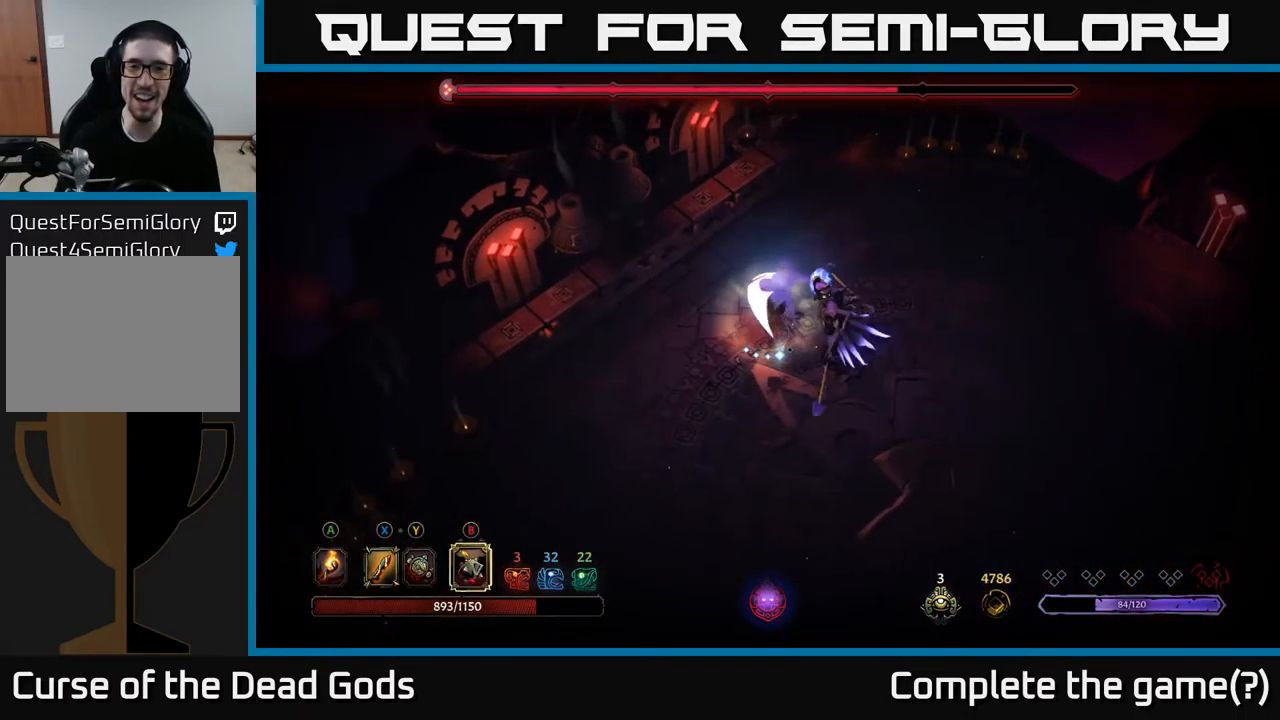
{"buttons": [], "left_stick": "down-right", "right_stick": "center", "events": [[84, "R2", "down"], [167, "R2", "up"], [334, "left_stick", "down"], [500, "left_stick", "down-right"]]}